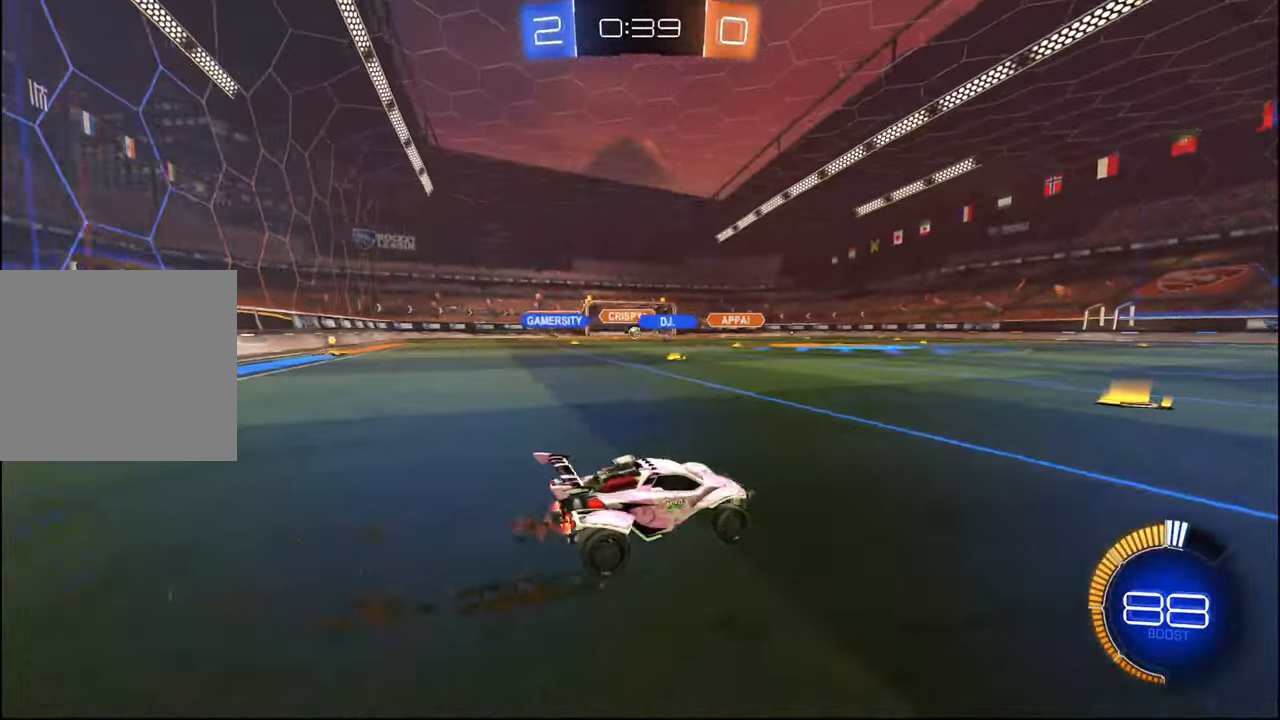
Gameplay with a controller (PlayStation layout); each line is a JSON object with the inputs held at the frame after it. "events" lists button and stick changes between this image and that frame as [ms after this image, input, new state], when the widget could be followed in between.
{"buttons": ["R2"], "left_stick": "left", "right_stick": "center", "events": [[100, "left_stick", "center"], [334, "left_stick", "left"]]}
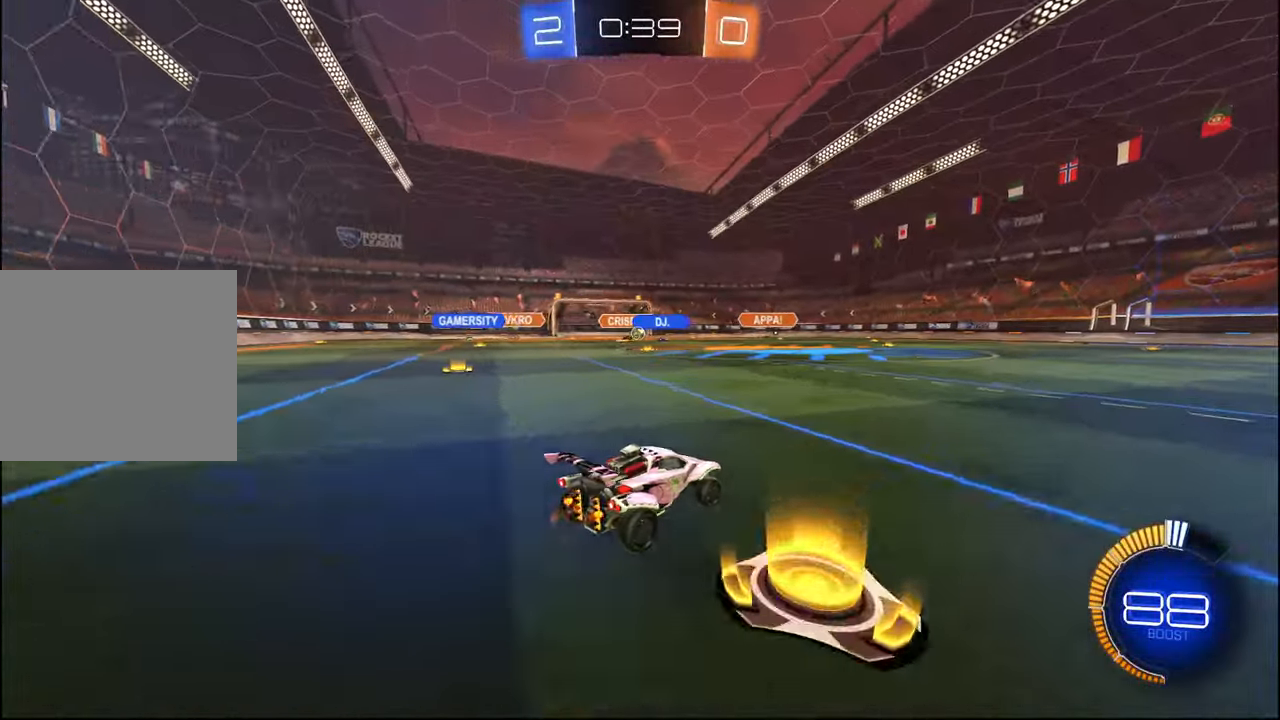
{"buttons": ["R2"], "left_stick": "center", "right_stick": "center", "events": [[67, "left_stick", "center"], [167, "left_stick", "right"], [317, "left_stick", "center"]]}
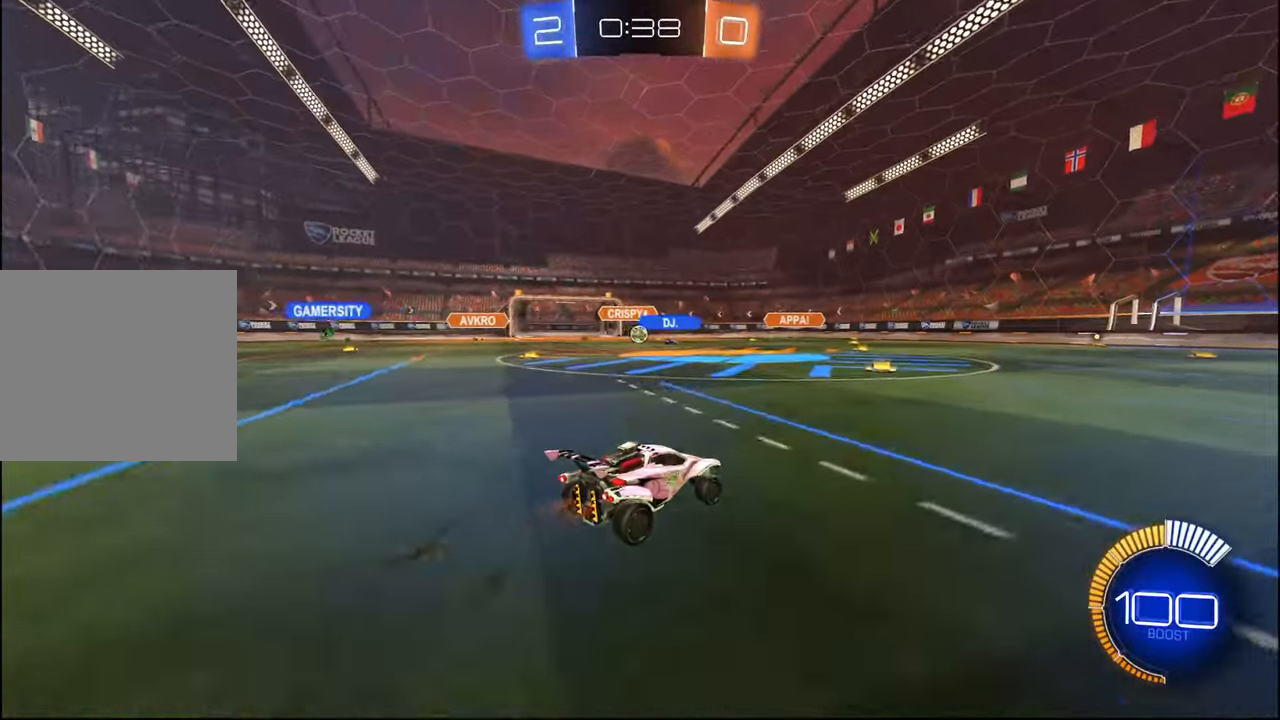
{"buttons": ["R2"], "left_stick": "center", "right_stick": "center", "events": [[50, "left_stick", "left"], [250, "left_stick", "center"]]}
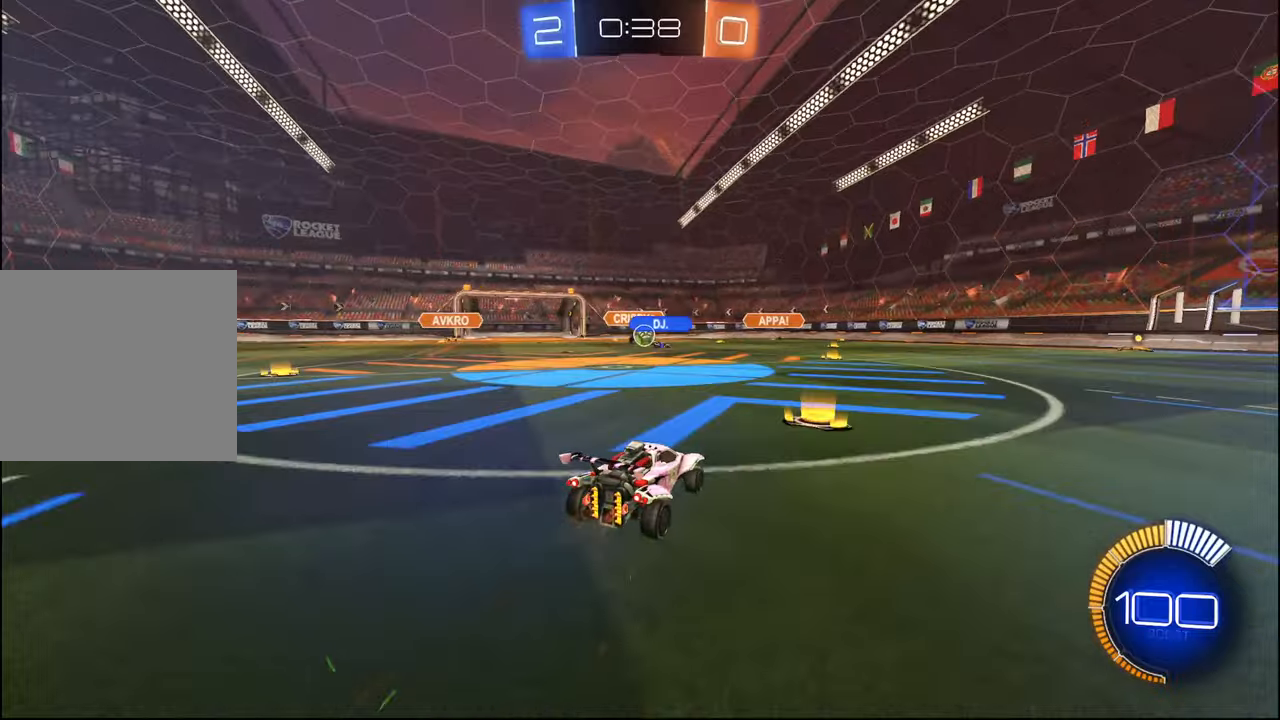
{"buttons": ["R2"], "left_stick": "center", "right_stick": "center", "events": [[350, "left_stick", "left"], [417, "left_stick", "center"]]}
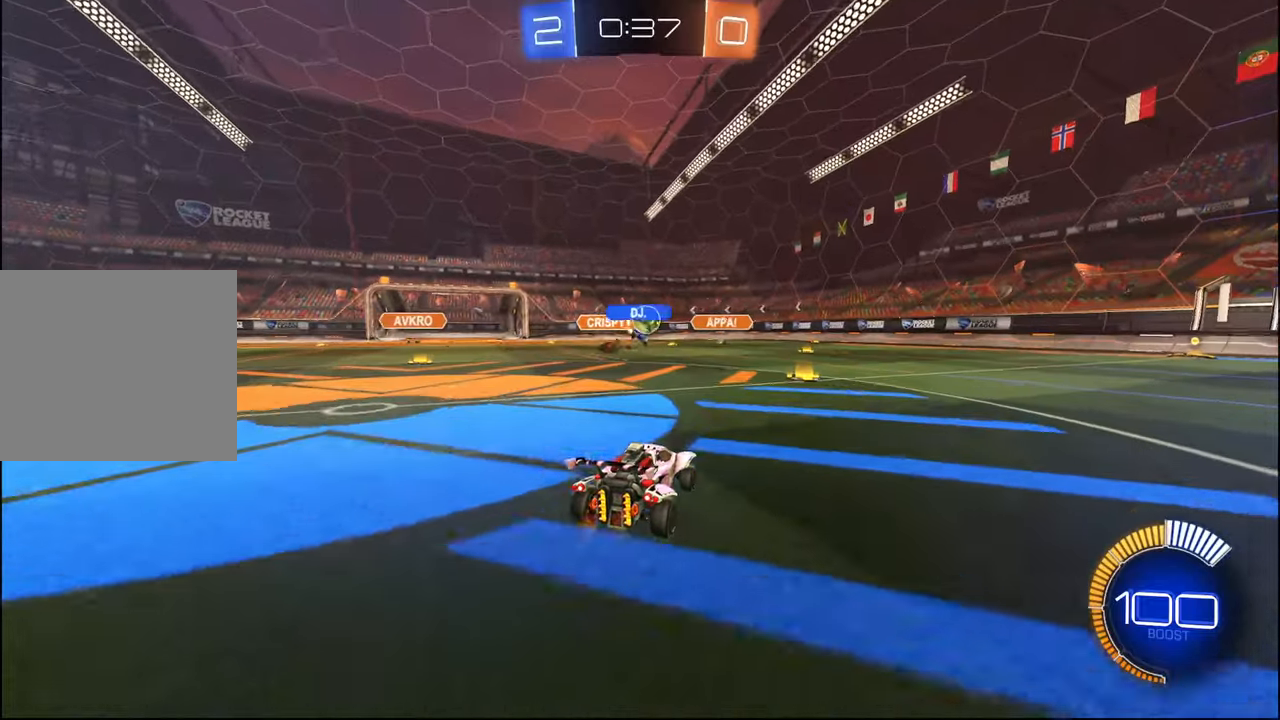
{"buttons": ["R1", "R2"], "left_stick": "up-right", "right_stick": "center", "events": [[200, "R1", "down"], [234, "left_stick", "right"], [417, "left_stick", "up-right"]]}
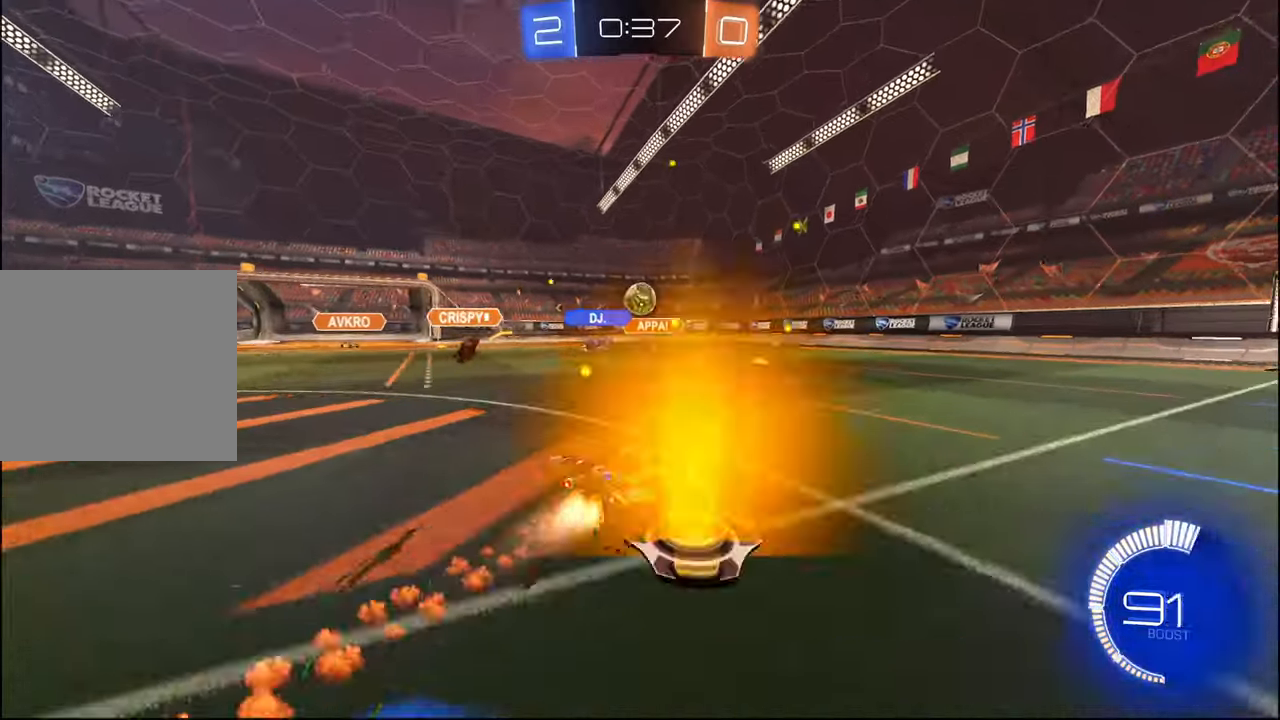
{"buttons": ["R2"], "left_stick": "right", "right_stick": "center", "events": [[17, "left_stick", "center"], [184, "left_stick", "right"], [250, "R1", "up"], [367, "TRIANGLE", "down"], [450, "TRIANGLE", "up"]]}
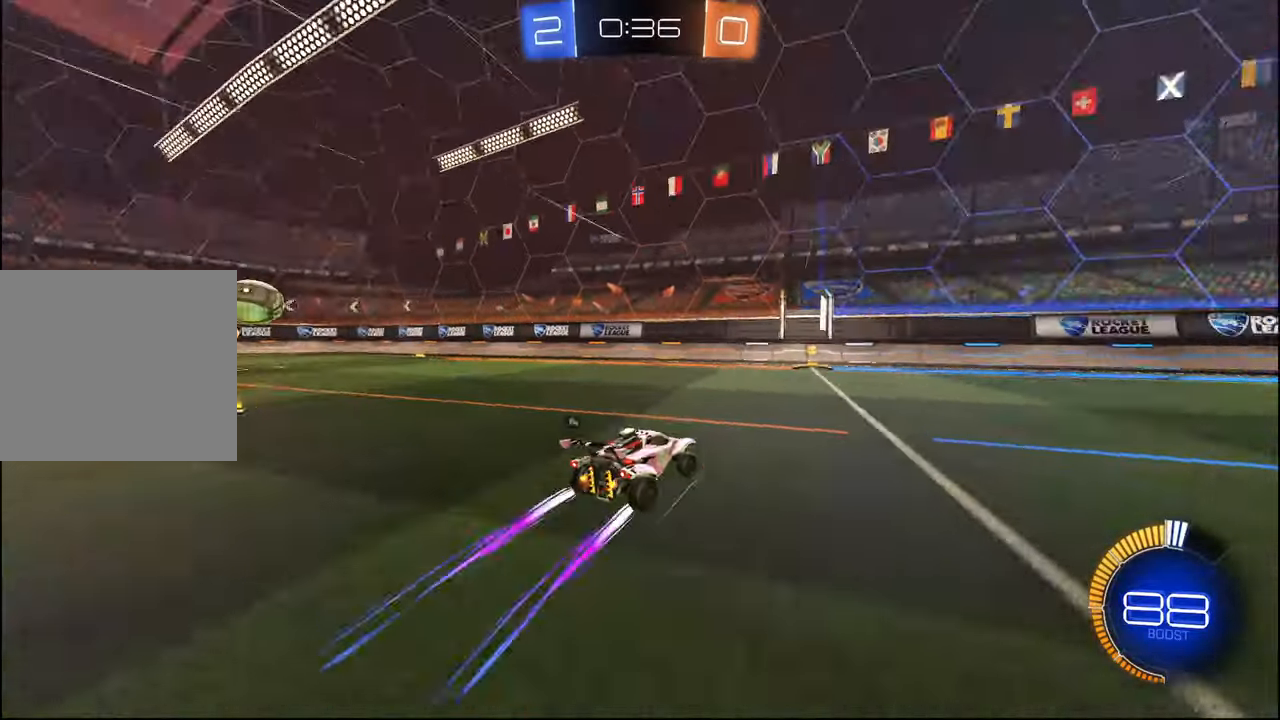
{"buttons": ["R2"], "left_stick": "left", "right_stick": "center", "events": [[34, "TRIANGLE", "down"], [117, "TRIANGLE", "up"], [150, "left_stick", "center"], [217, "left_stick", "left"], [300, "L1", "down"], [467, "L1", "up"]]}
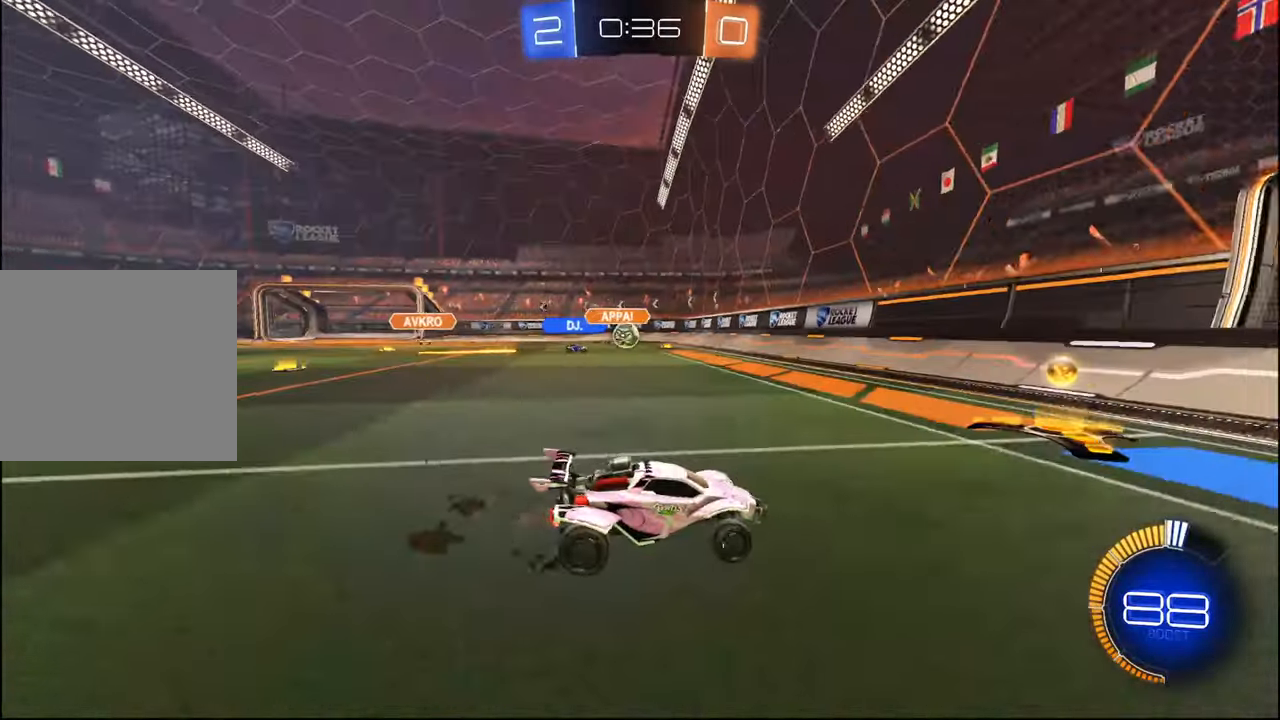
{"buttons": ["R2"], "left_stick": "left", "right_stick": "center", "events": [[134, "L2", "down"], [134, "R2", "up"], [317, "R2", "down"], [334, "L2", "up"]]}
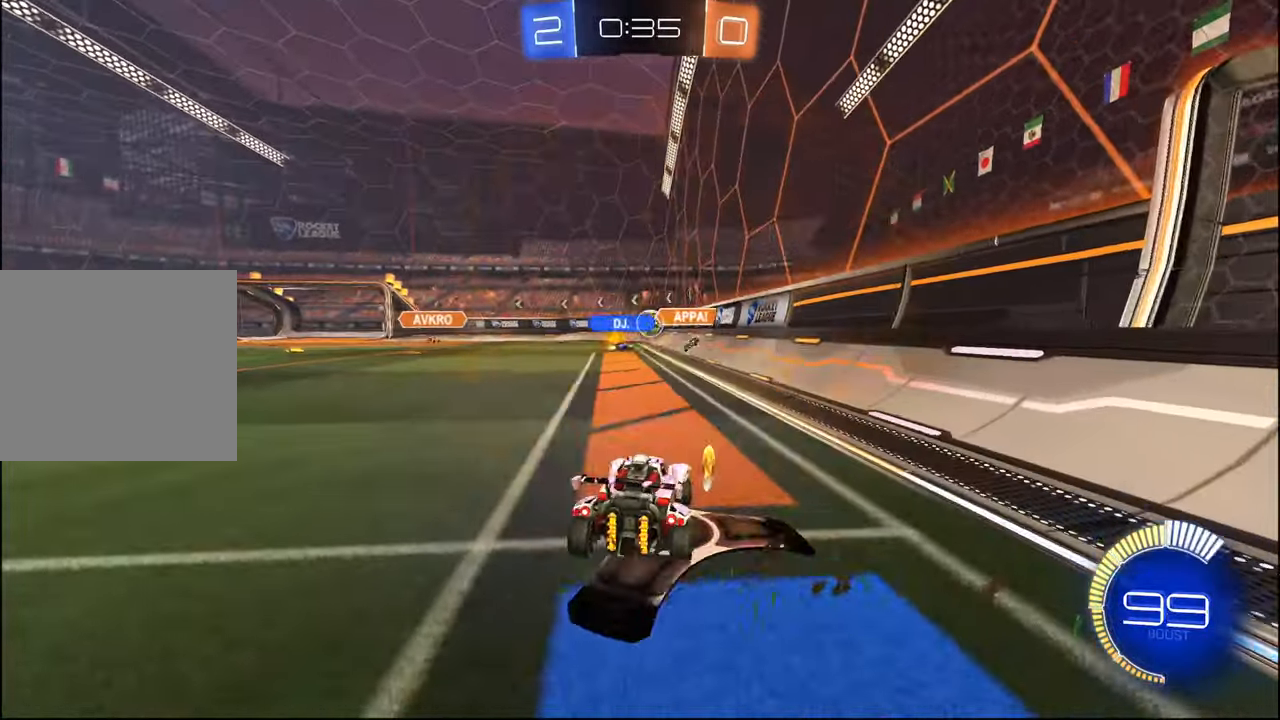
{"buttons": ["R2"], "left_stick": "center", "right_stick": "center", "events": [[150, "left_stick", "center"], [267, "left_stick", "right"], [384, "left_stick", "center"]]}
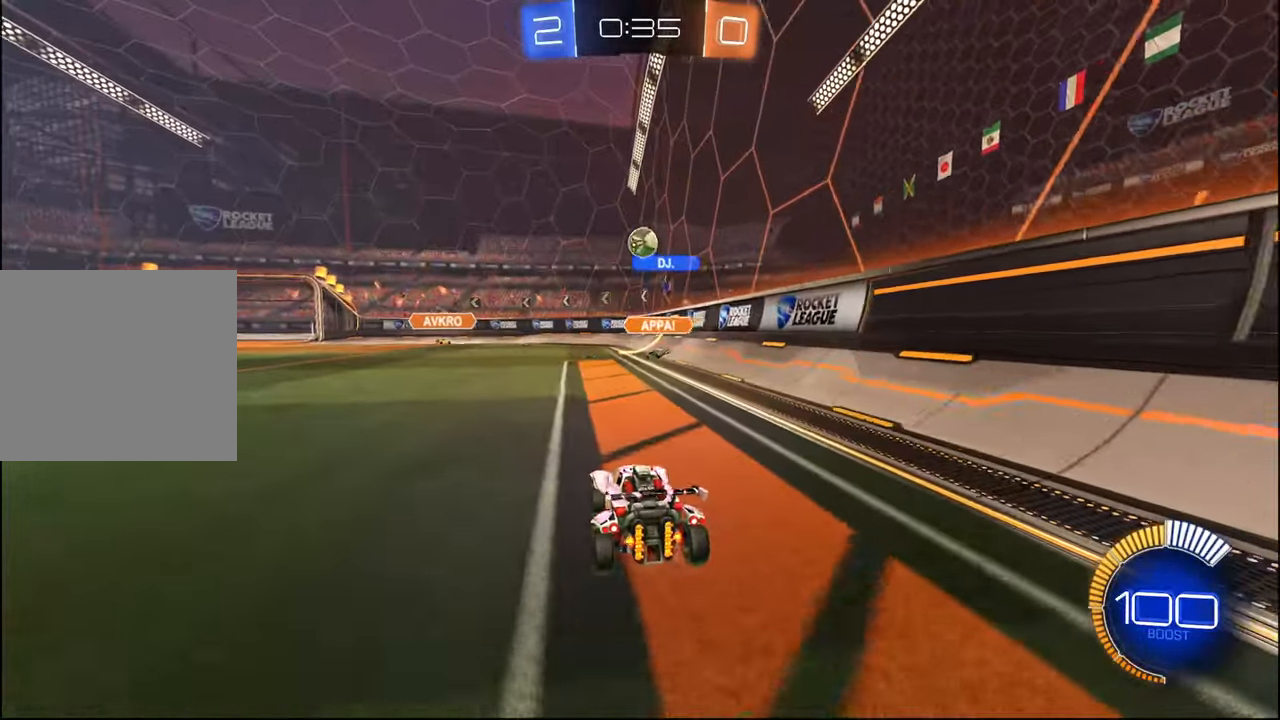
{"buttons": ["R2"], "left_stick": "center", "right_stick": "center", "events": [[17, "left_stick", "left"], [167, "L2", "down"], [184, "R2", "up"], [250, "R2", "down"], [300, "L2", "up"], [350, "left_stick", "center"]]}
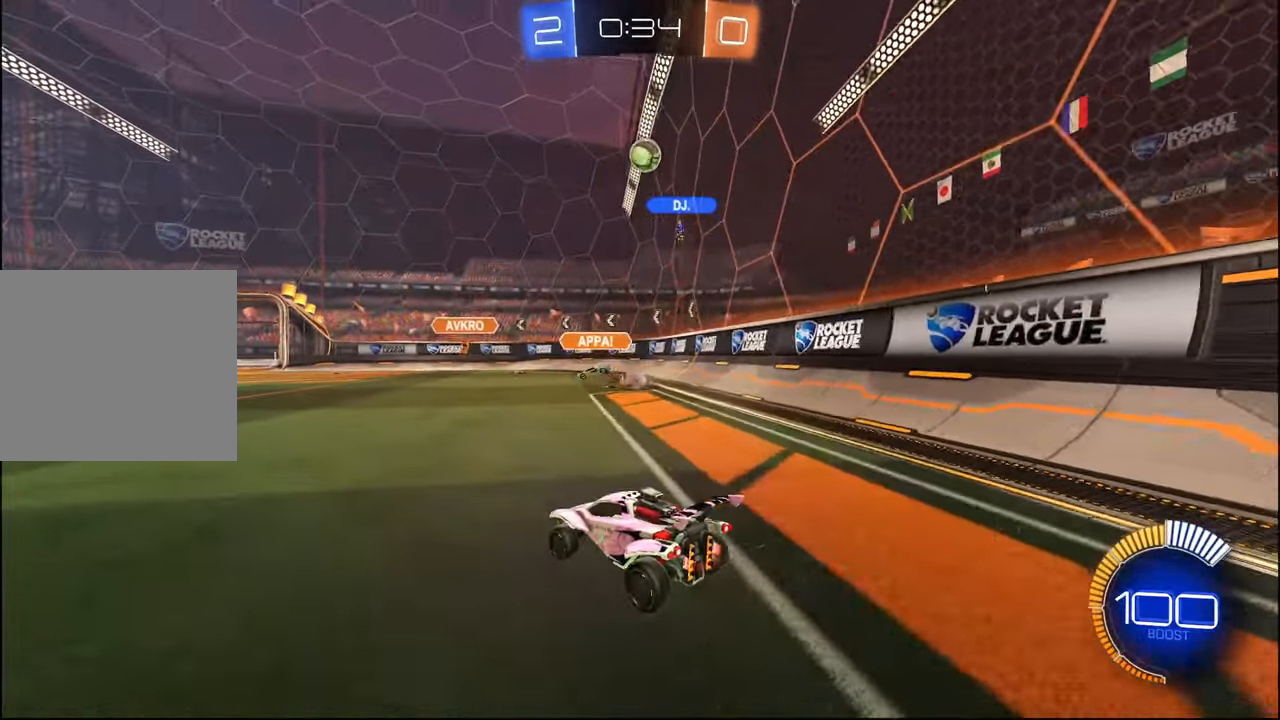
{"buttons": ["R2"], "left_stick": "center", "right_stick": "center", "events": [[50, "left_stick", "right"], [134, "left_stick", "center"], [234, "left_stick", "left"], [384, "left_stick", "center"]]}
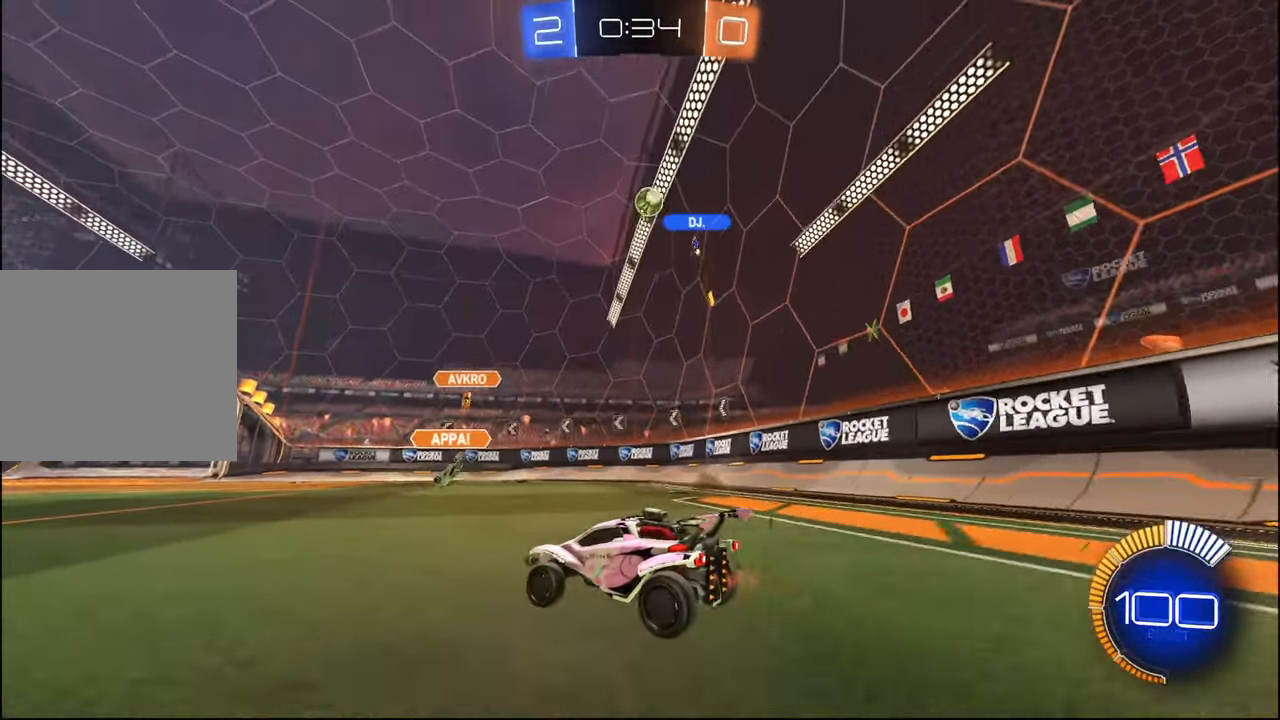
{"buttons": ["R2"], "left_stick": "right", "right_stick": "center", "events": [[434, "left_stick", "right"]]}
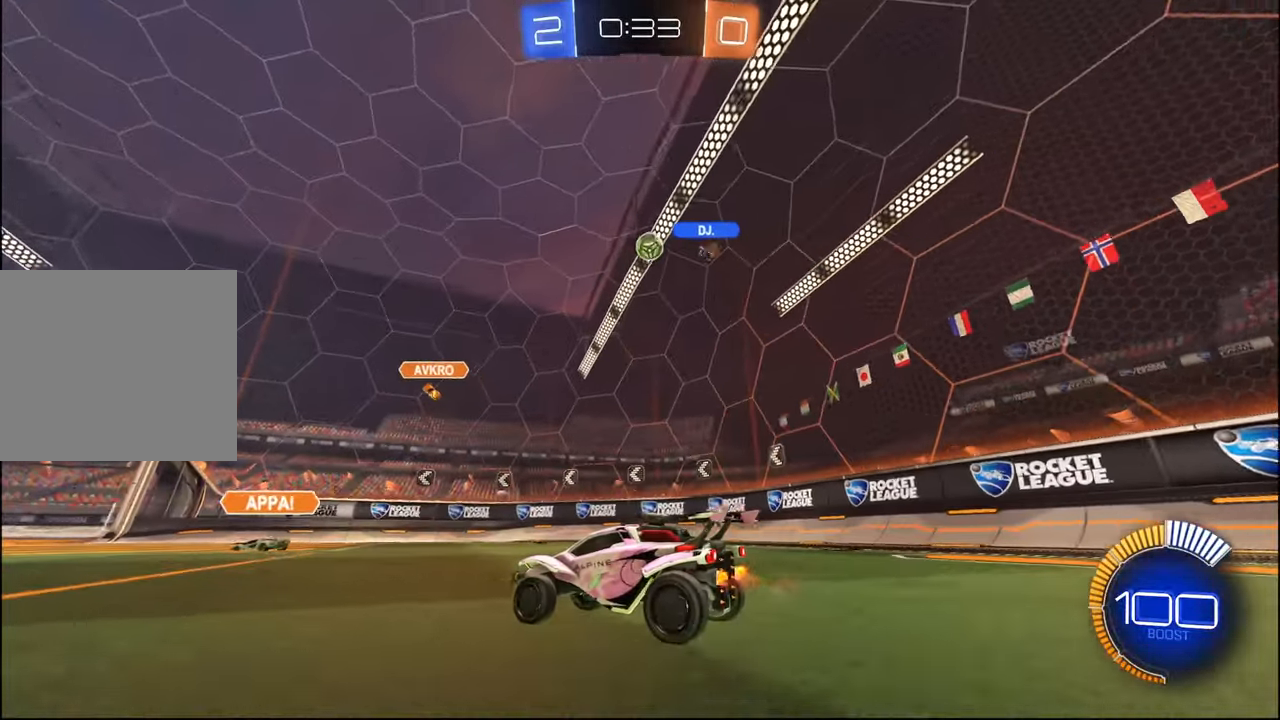
{"buttons": ["R1", "R2"], "left_stick": "center", "right_stick": "center", "events": [[50, "left_stick", "center"], [267, "left_stick", "right"], [367, "left_stick", "center"], [417, "R1", "down"]]}
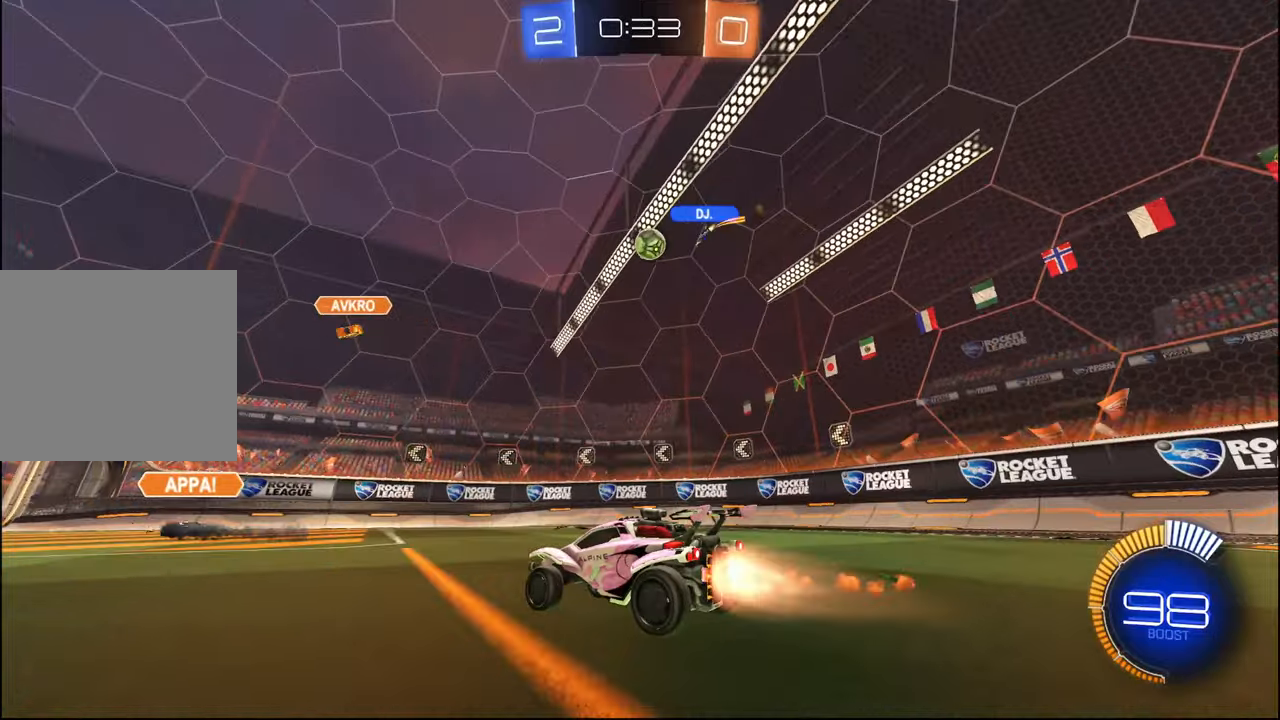
{"buttons": ["R2"], "left_stick": "right", "right_stick": "center", "events": [[117, "left_stick", "right"], [167, "left_stick", "center"], [267, "R1", "up"], [434, "left_stick", "right"]]}
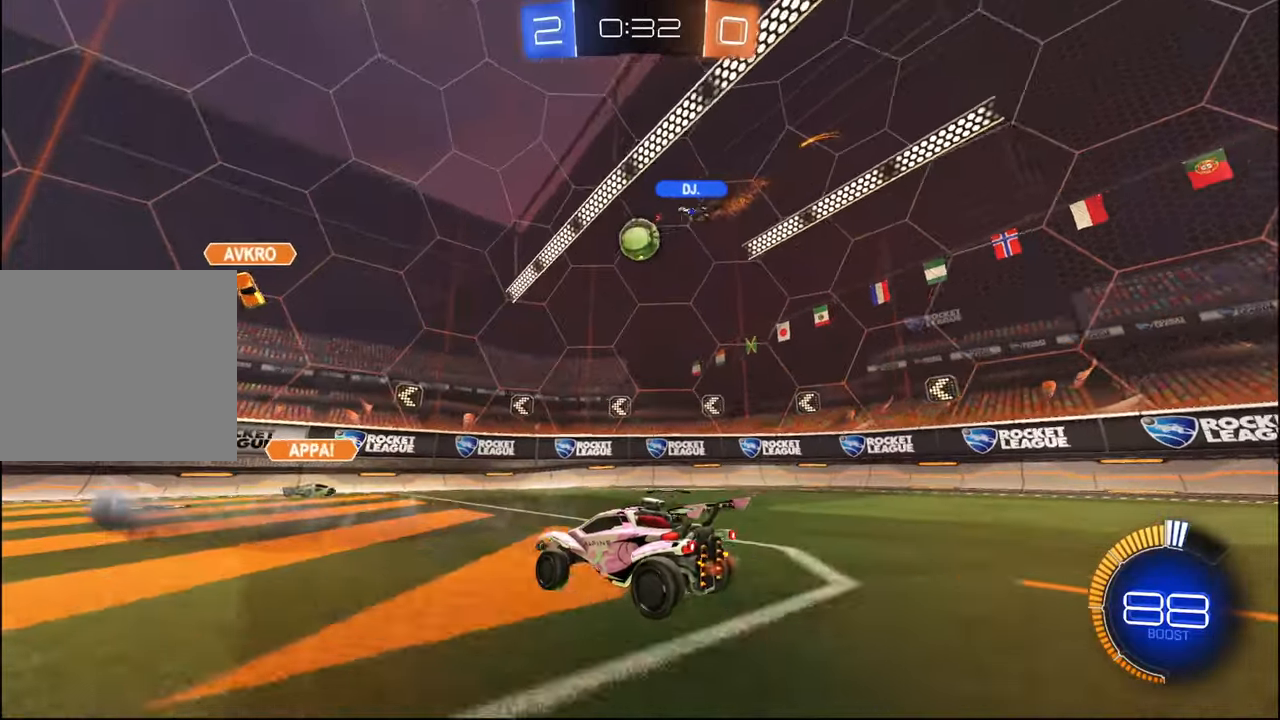
{"buttons": ["R2"], "left_stick": "right", "right_stick": "center", "events": [[84, "L1", "down"], [217, "L1", "up"], [367, "L1", "down"], [450, "L1", "up"]]}
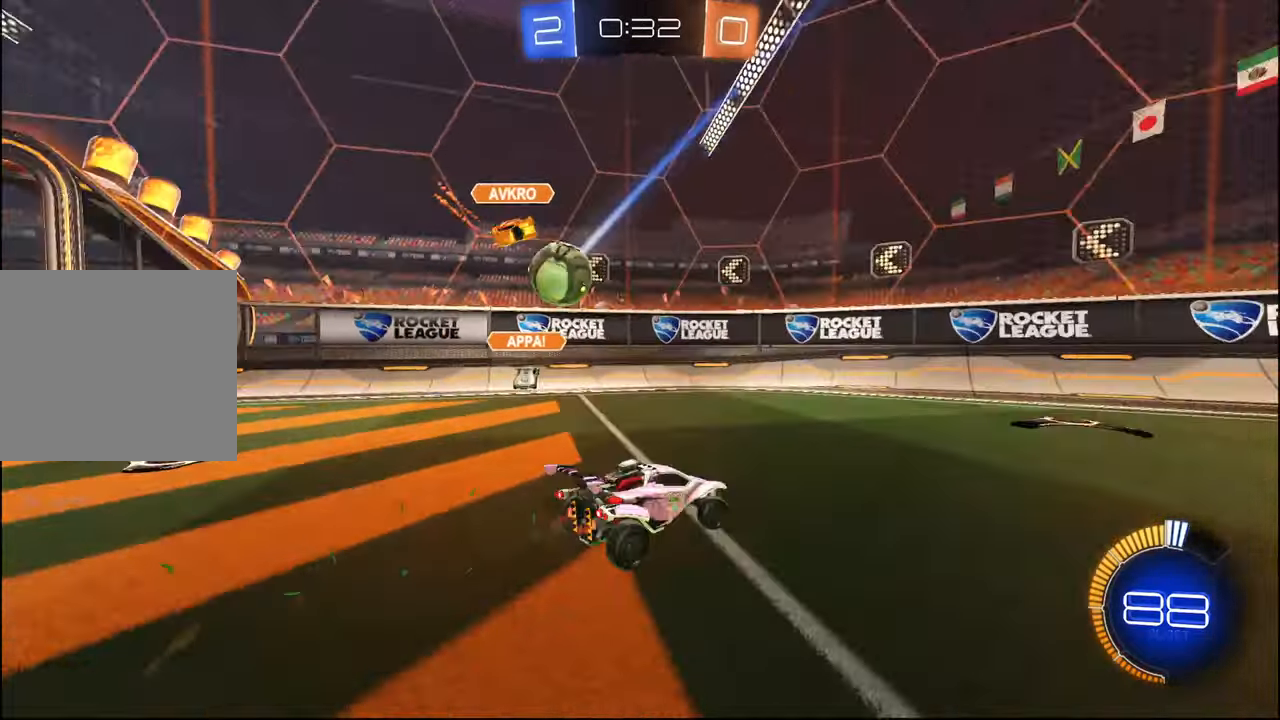
{"buttons": ["R2"], "left_stick": "right", "right_stick": "center", "events": [[434, "L1", "down"], [500, "L1", "up"]]}
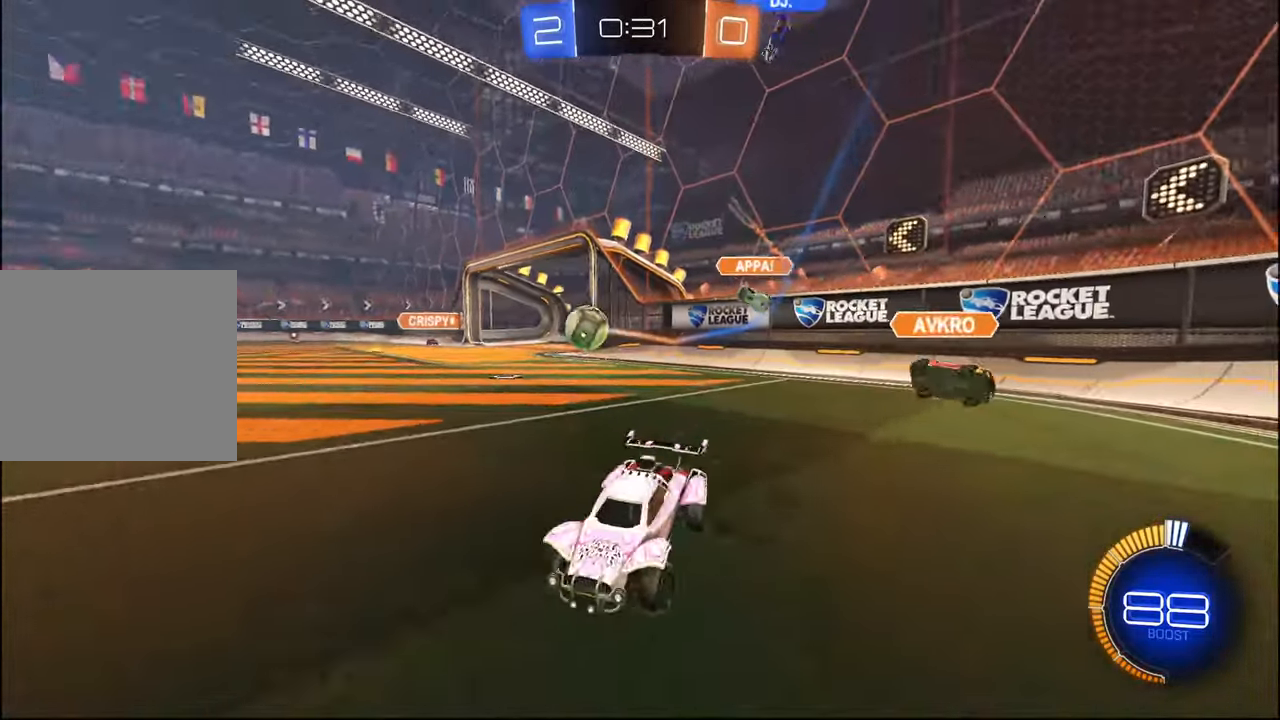
{"buttons": ["R1", "R2"], "left_stick": "center", "right_stick": "center", "events": [[267, "left_stick", "center"], [300, "R1", "down"]]}
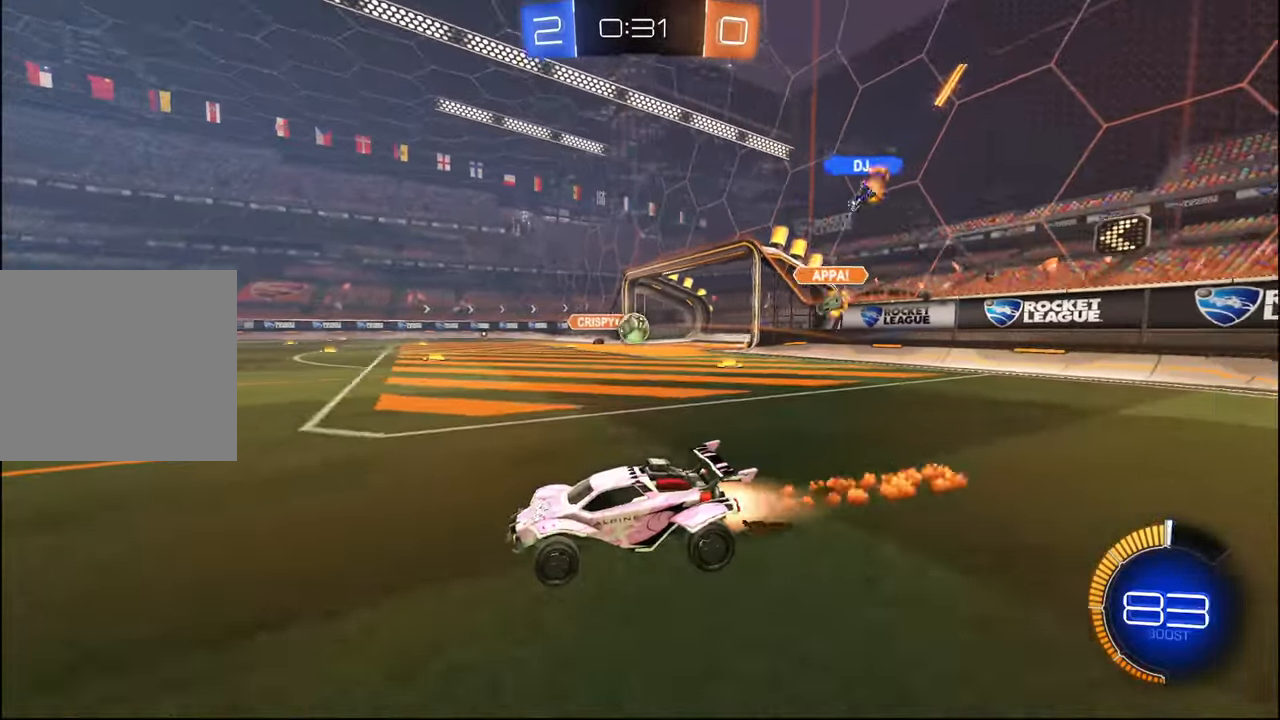
{"buttons": ["L1", "R1", "R2"], "left_stick": "down", "right_stick": "center", "events": [[17, "left_stick", "right"], [117, "left_stick", "down-right"], [150, "CROSS", "down"], [200, "L1", "down"], [234, "CROSS", "up"], [250, "left_stick", "up"], [267, "CROSS", "down"], [334, "left_stick", "down"], [400, "CROSS", "up"]]}
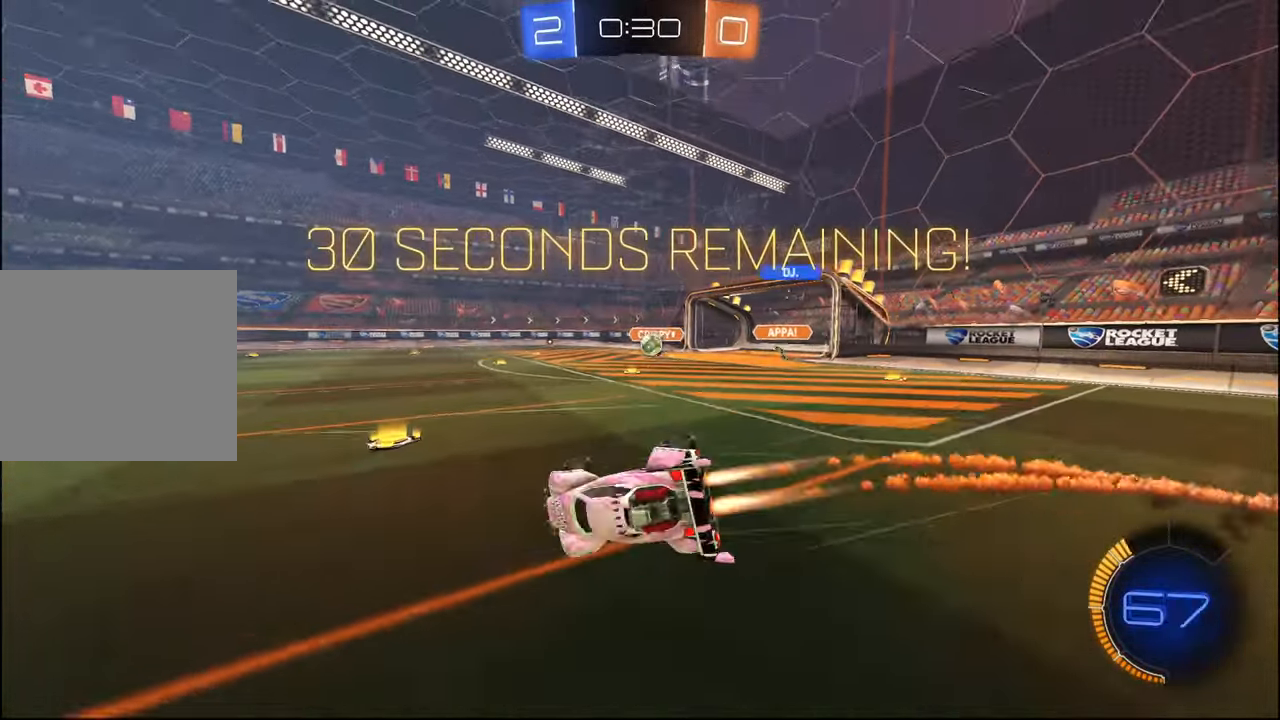
{"buttons": ["L1", "R2"], "left_stick": "center", "right_stick": "center", "events": [[50, "R1", "up"], [184, "TRIANGLE", "down"], [234, "left_stick", "center"], [300, "left_stick", "down"], [334, "TRIANGLE", "up"], [467, "left_stick", "center"]]}
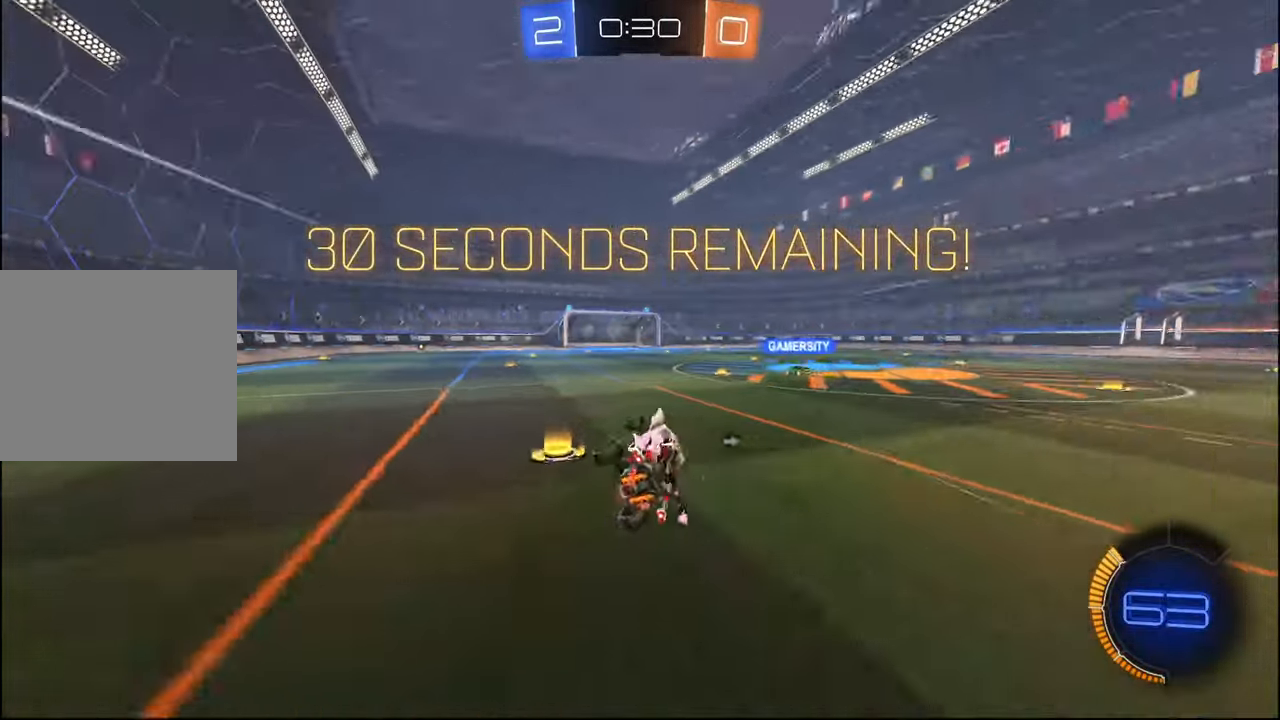
{"buttons": ["R2"], "left_stick": "right", "right_stick": "center", "events": [[50, "left_stick", "left"], [67, "L1", "up"], [167, "left_stick", "center"], [267, "left_stick", "right"]]}
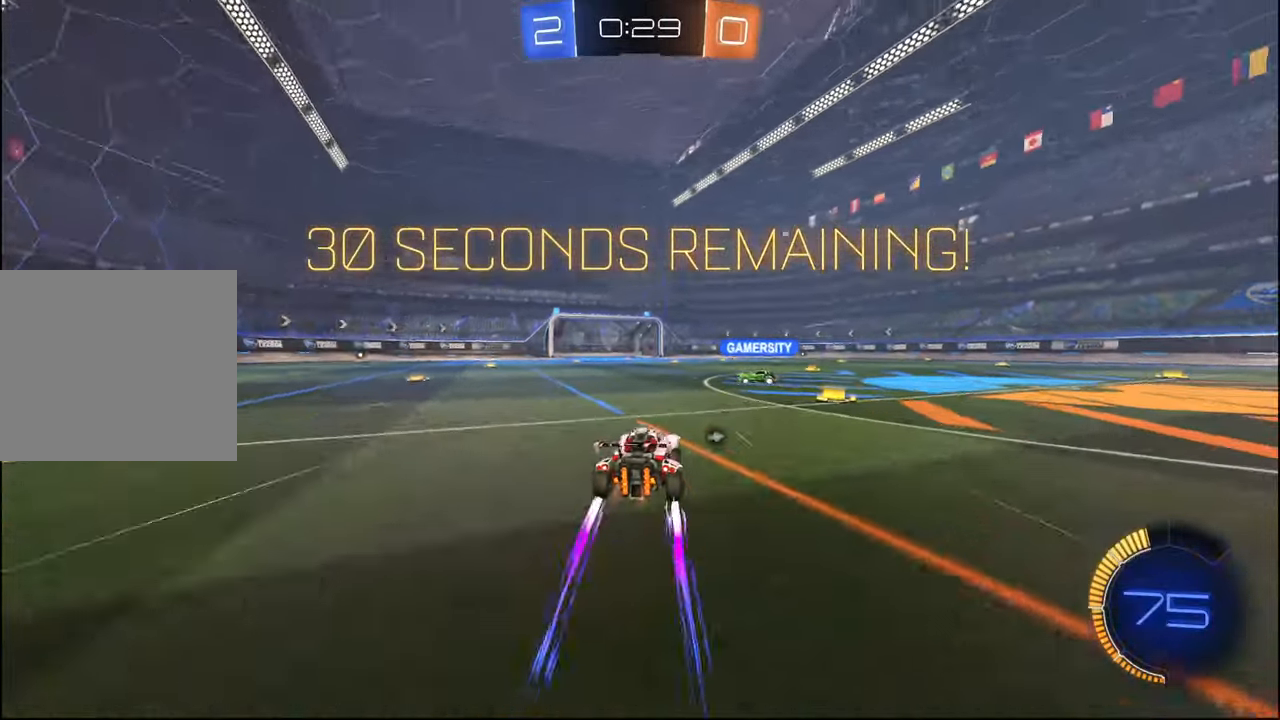
{"buttons": ["R1", "R2"], "left_stick": "center", "right_stick": "center", "events": [[100, "left_stick", "center"], [167, "TRIANGLE", "down"], [234, "left_stick", "left"], [267, "TRIANGLE", "up"], [434, "R1", "down"], [434, "left_stick", "center"]]}
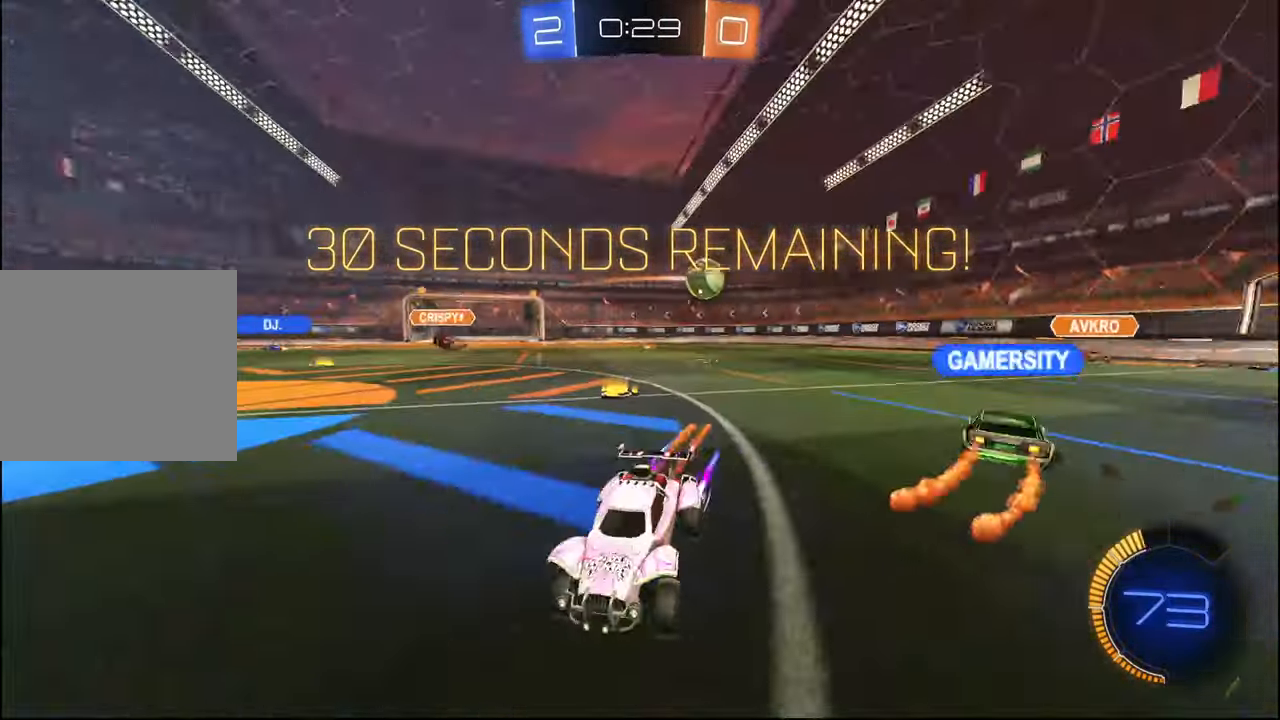
{"buttons": ["R2"], "left_stick": "left", "right_stick": "center", "events": [[34, "left_stick", "left"], [67, "R1", "up"], [167, "left_stick", "center"], [267, "left_stick", "left"]]}
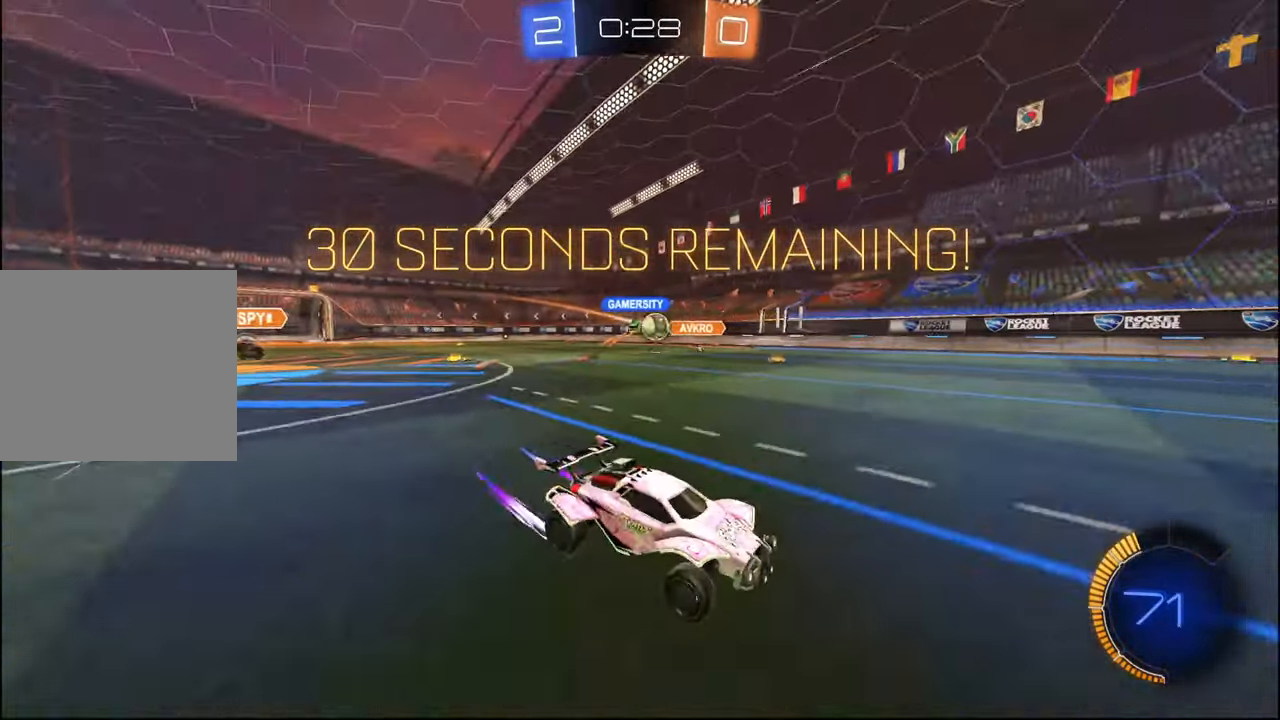
{"buttons": ["L1", "R2"], "left_stick": "left", "right_stick": "center", "events": [[100, "L1", "down"], [200, "L1", "up"], [467, "L1", "down"]]}
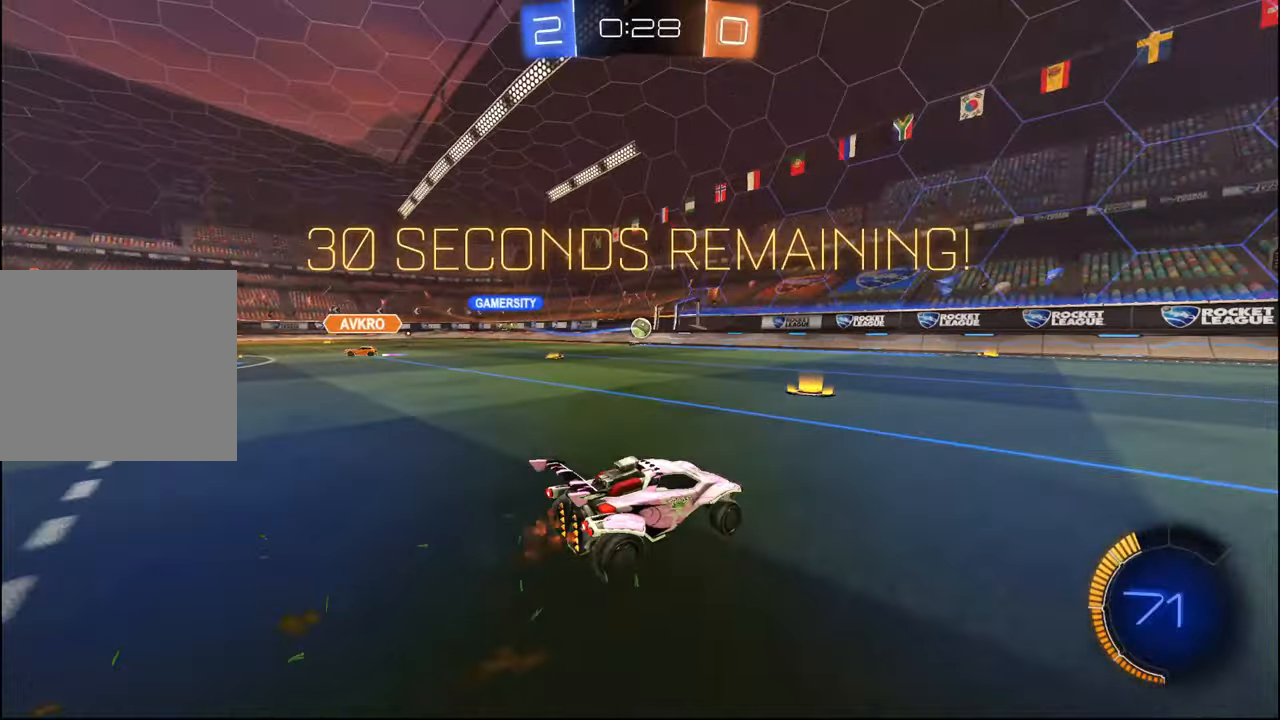
{"buttons": ["R2"], "left_stick": "left", "right_stick": "center", "events": [[34, "L1", "up"]]}
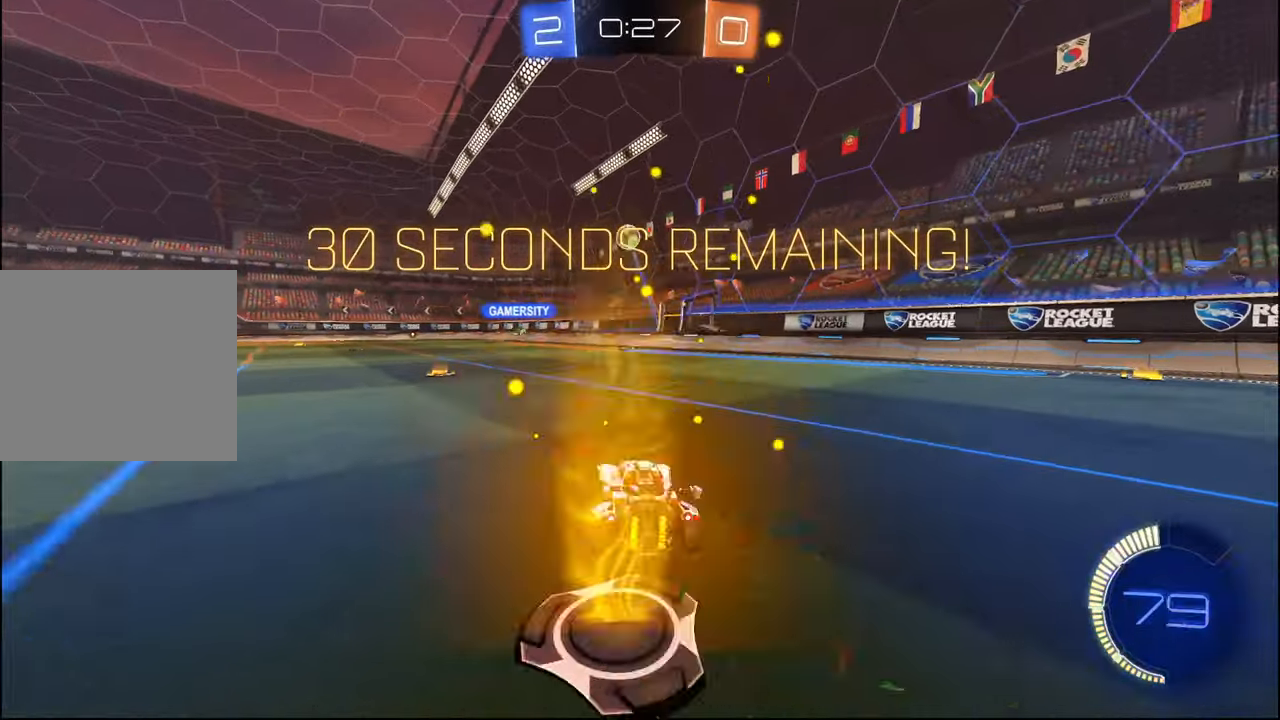
{"buttons": ["CROSS", "R1"], "left_stick": "down-right", "right_stick": "center", "events": [[67, "R2", "up"], [167, "CROSS", "down"], [184, "left_stick", "down"], [334, "CROSS", "up"], [384, "CROSS", "down"], [400, "left_stick", "down-right"], [467, "R1", "down"]]}
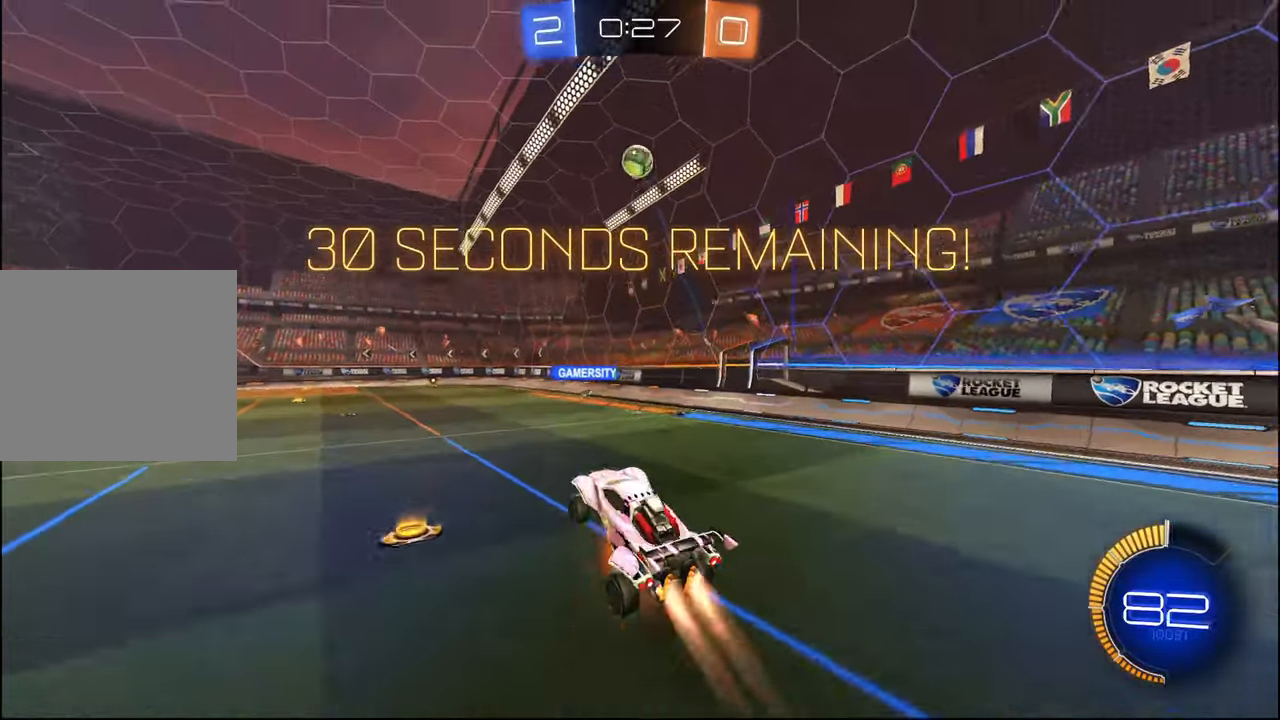
{"buttons": ["L1", "R1"], "left_stick": "up", "right_stick": "center", "events": [[34, "L1", "down"], [150, "left_stick", "up-right"], [217, "left_stick", "up-left"], [284, "CROSS", "up"], [384, "left_stick", "up"]]}
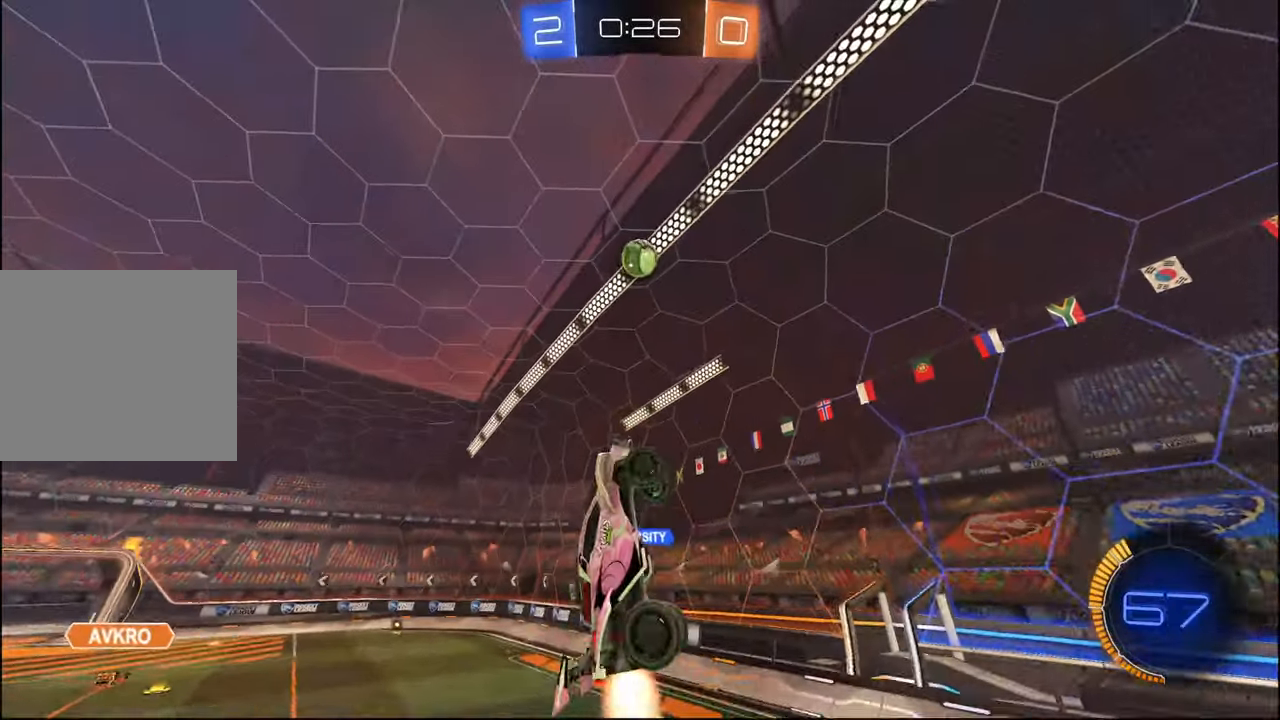
{"buttons": ["L1", "R1"], "left_stick": "up-right", "right_stick": "center", "events": [[167, "left_stick", "down-left"], [217, "L1", "up"], [234, "R1", "up"], [317, "R1", "down"], [350, "left_stick", "down-right"], [400, "left_stick", "up-right"], [484, "L1", "down"]]}
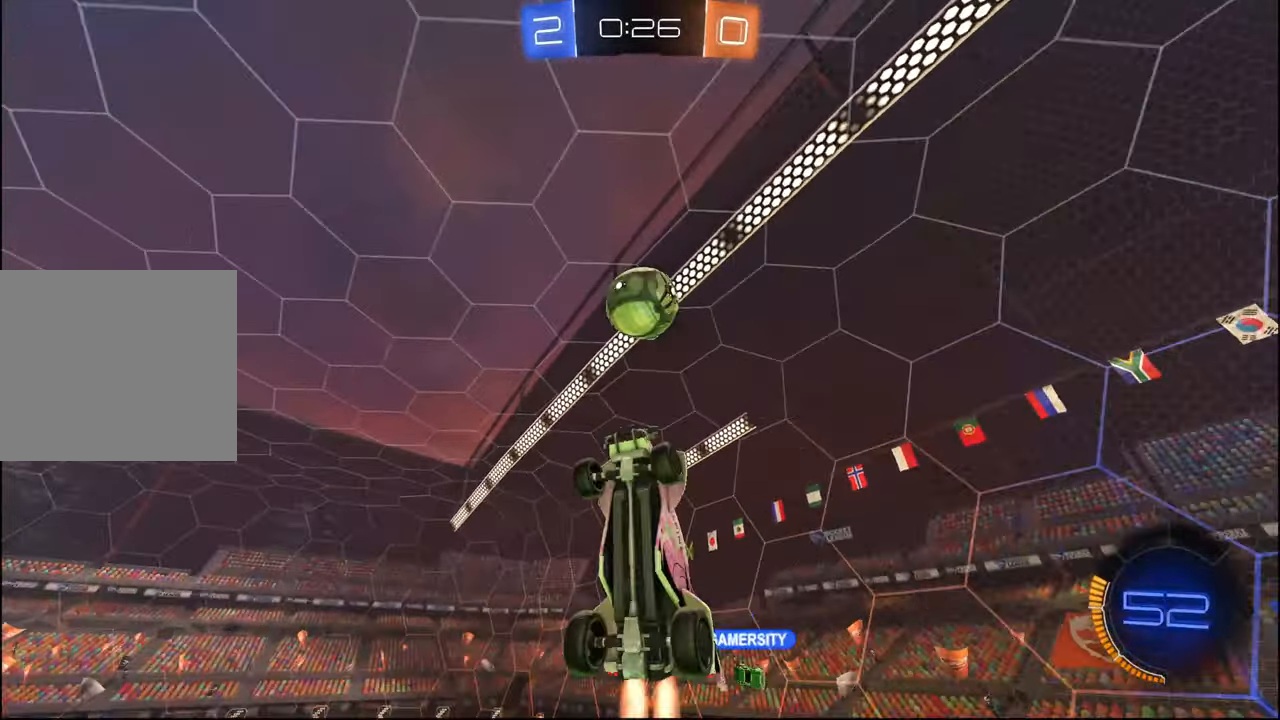
{"buttons": ["L1", "R2"], "left_stick": "right", "right_stick": "center", "events": [[84, "left_stick", "center"], [134, "left_stick", "down"], [300, "R1", "up"], [334, "left_stick", "down-right"], [450, "R2", "down"], [467, "left_stick", "right"]]}
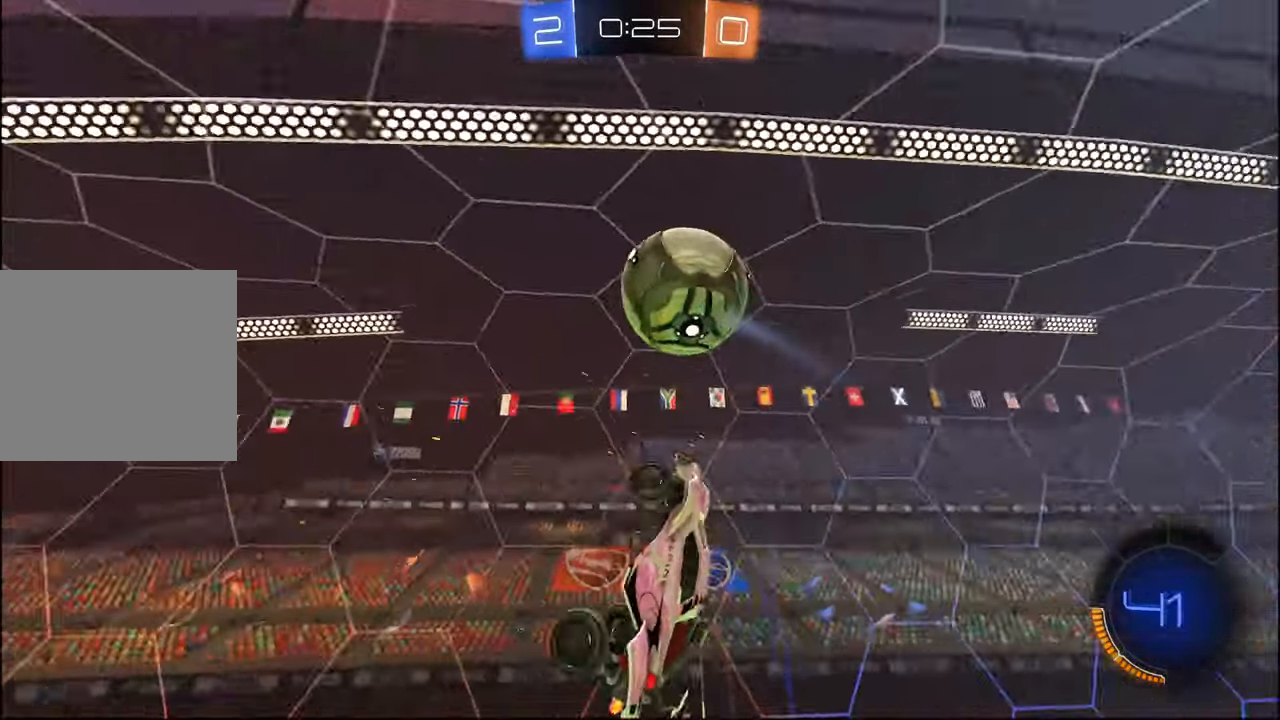
{"buttons": ["R2"], "left_stick": "up", "right_stick": "center", "events": [[67, "left_stick", "up-right"], [184, "L1", "up"], [217, "left_stick", "up"]]}
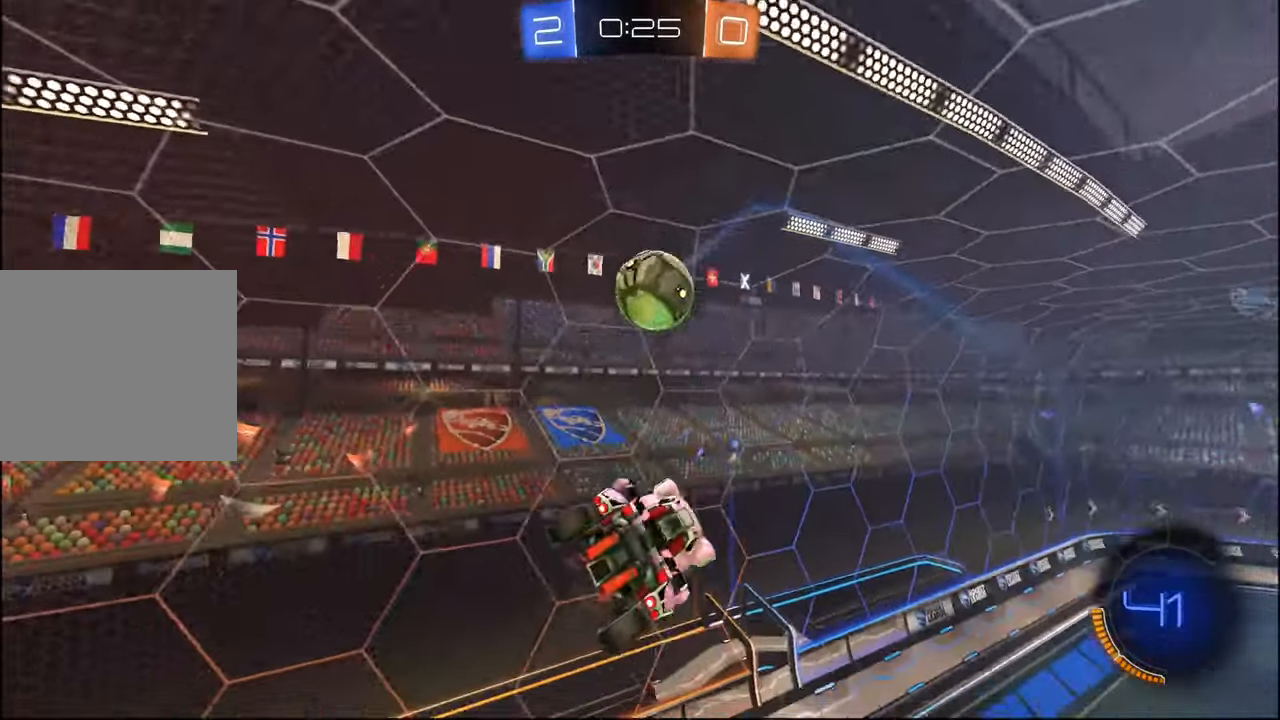
{"buttons": ["L1", "R2"], "left_stick": "down-left", "right_stick": "center", "events": [[34, "L1", "down"], [234, "left_stick", "up-left"], [467, "left_stick", "down-left"]]}